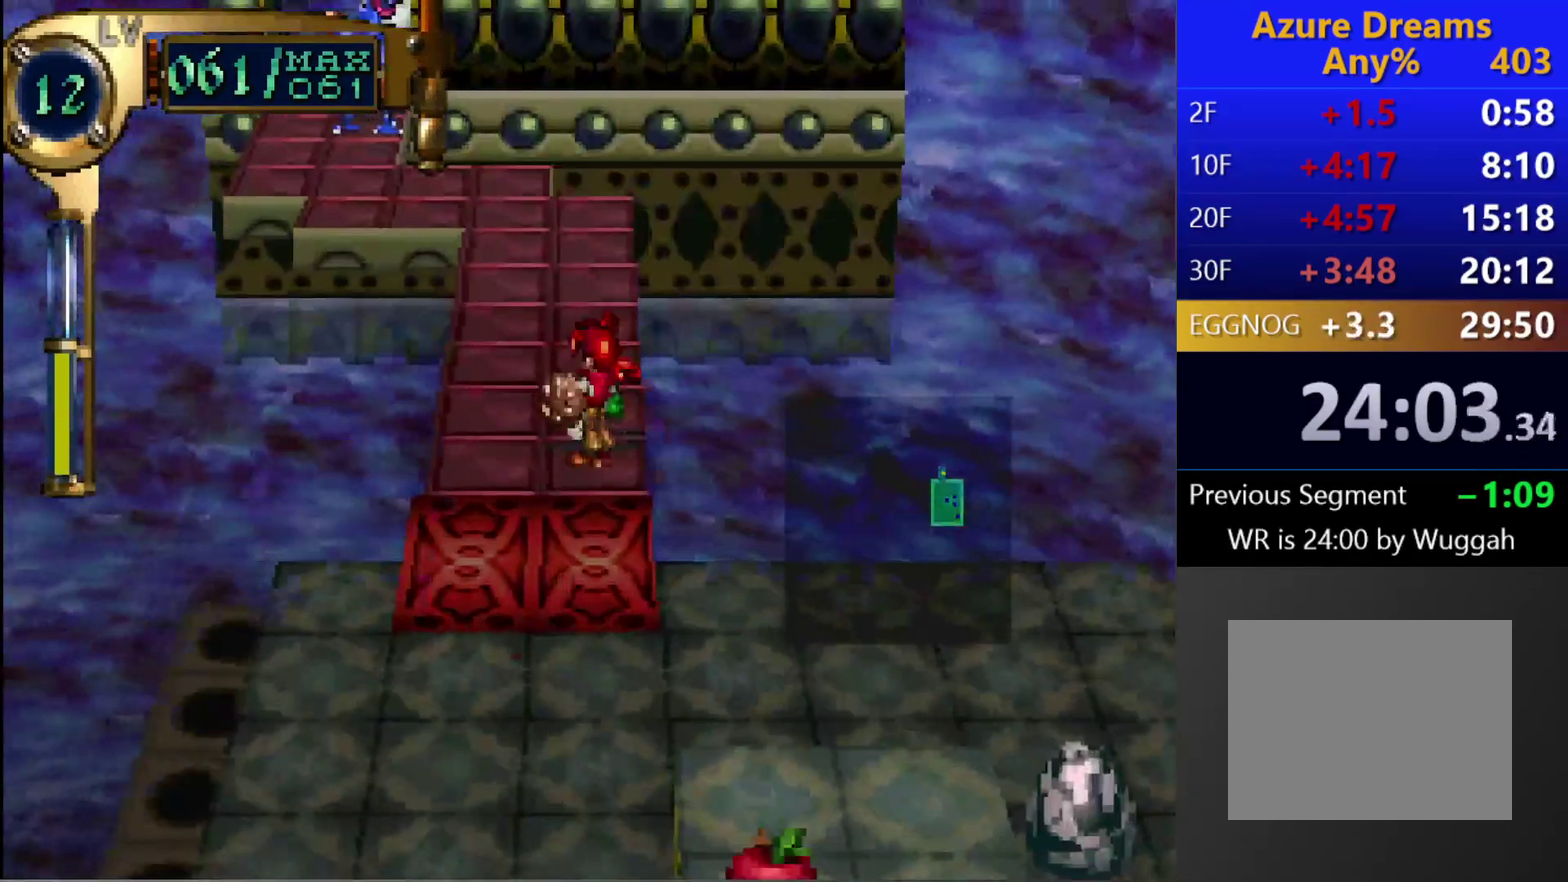
Gameplay with a controller (PlayStation layout); each line is a JSON object with the inputs held at the frame after it. "events" lists button and stick changes between this image and that frame as [ms after this image, input, new state], when the widget could be followed in between. This overlay highlights the sticks when they move; stick clicks (L3 R3) are not distinguishable. Not read: L3 R3.
{"buttons": [], "left_stick": "center", "right_stick": "center", "events": [[50, "DPAD_LEFT", "up"], [67, "DPAD_UP", "up"], [367, "CIRCLE", "up"]]}
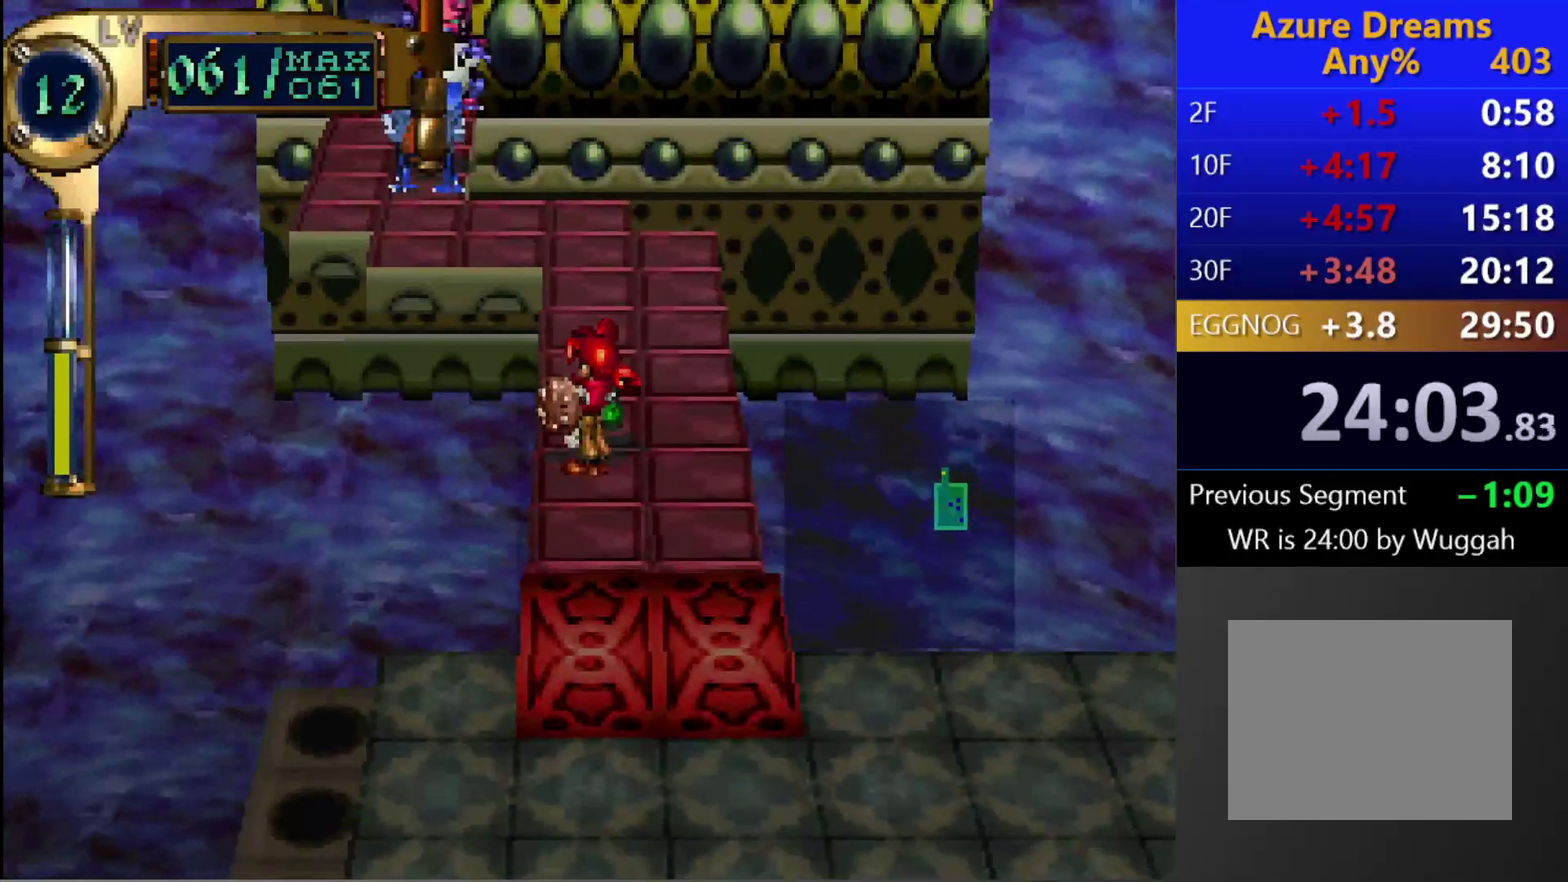
{"buttons": [], "left_stick": "center", "right_stick": "center", "events": [[233, "L1", "down"], [300, "L1", "up"]]}
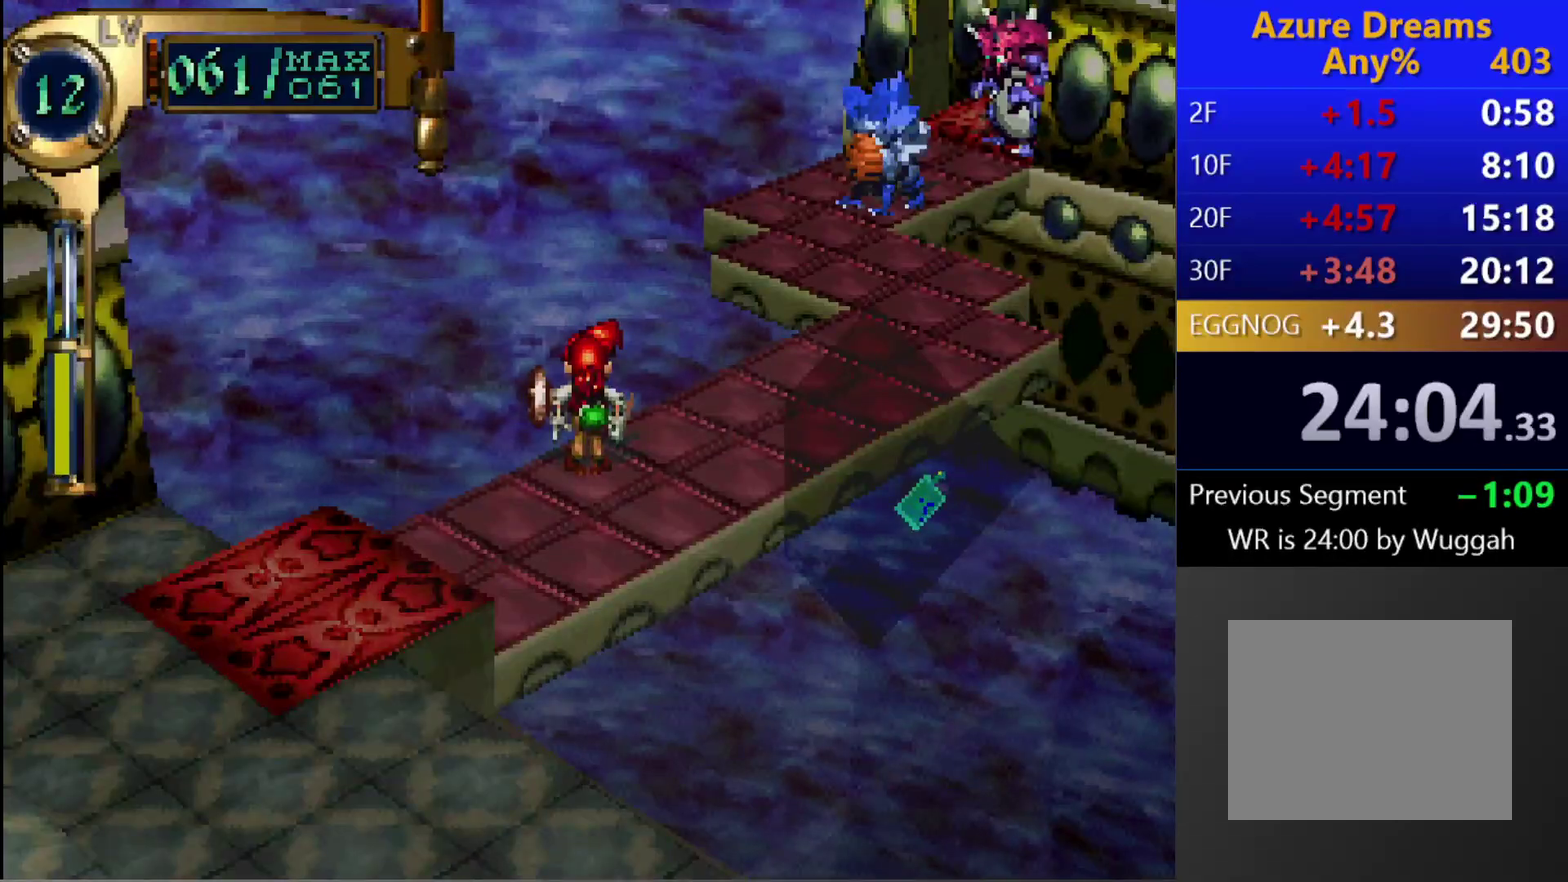
{"buttons": ["DPAD_UP"], "left_stick": "center", "right_stick": "center", "events": [[67, "R1", "down"], [133, "R1", "up"], [450, "DPAD_UP", "down"]]}
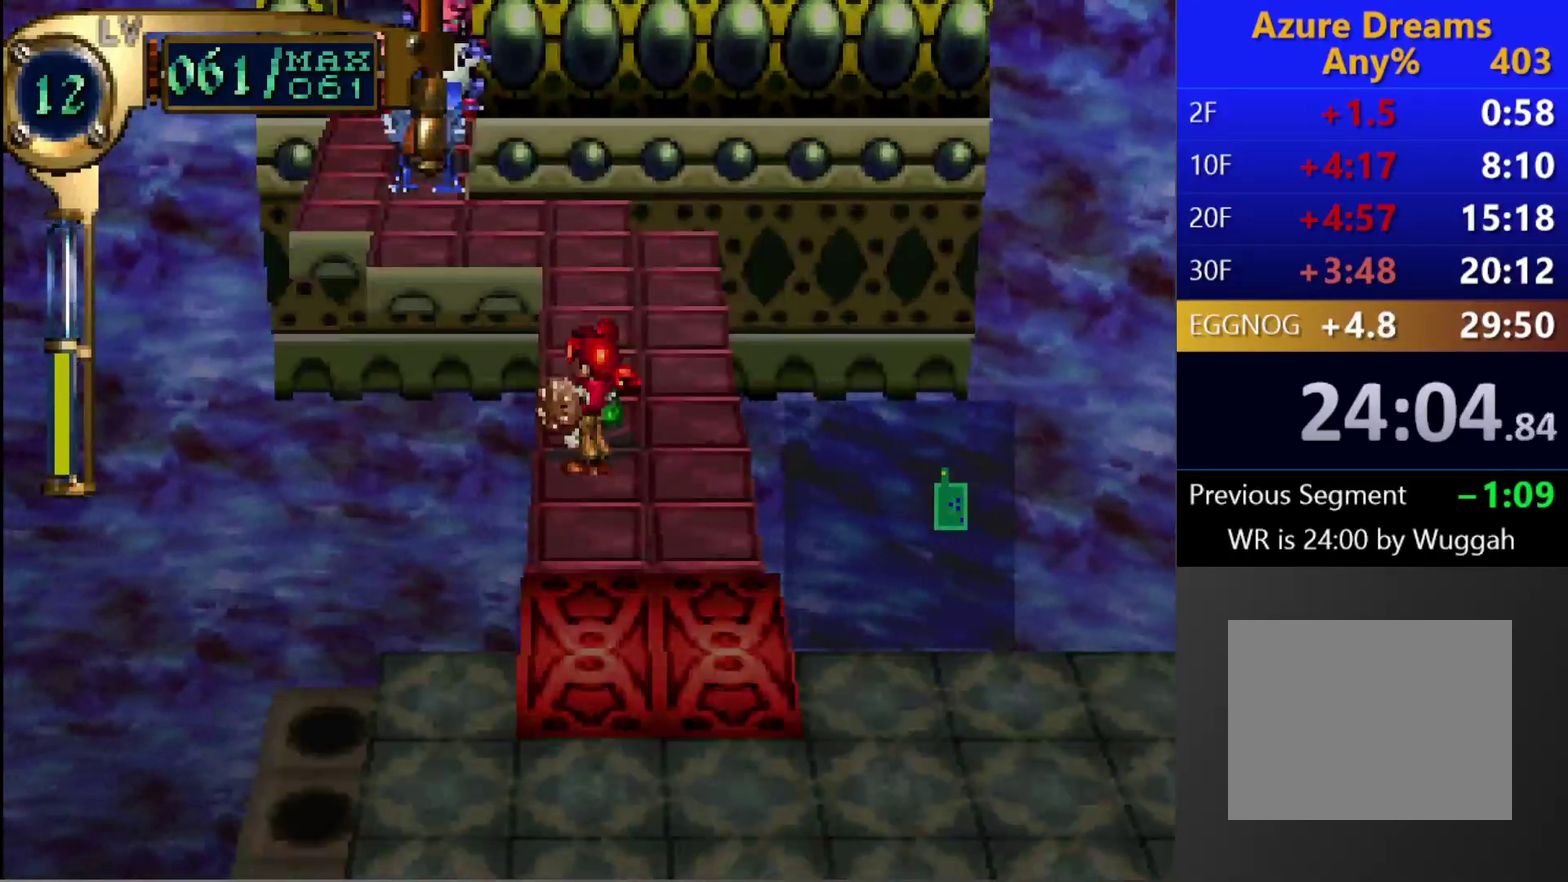
{"buttons": [], "left_stick": "center", "right_stick": "center", "events": [[83, "DPAD_UP", "up"]]}
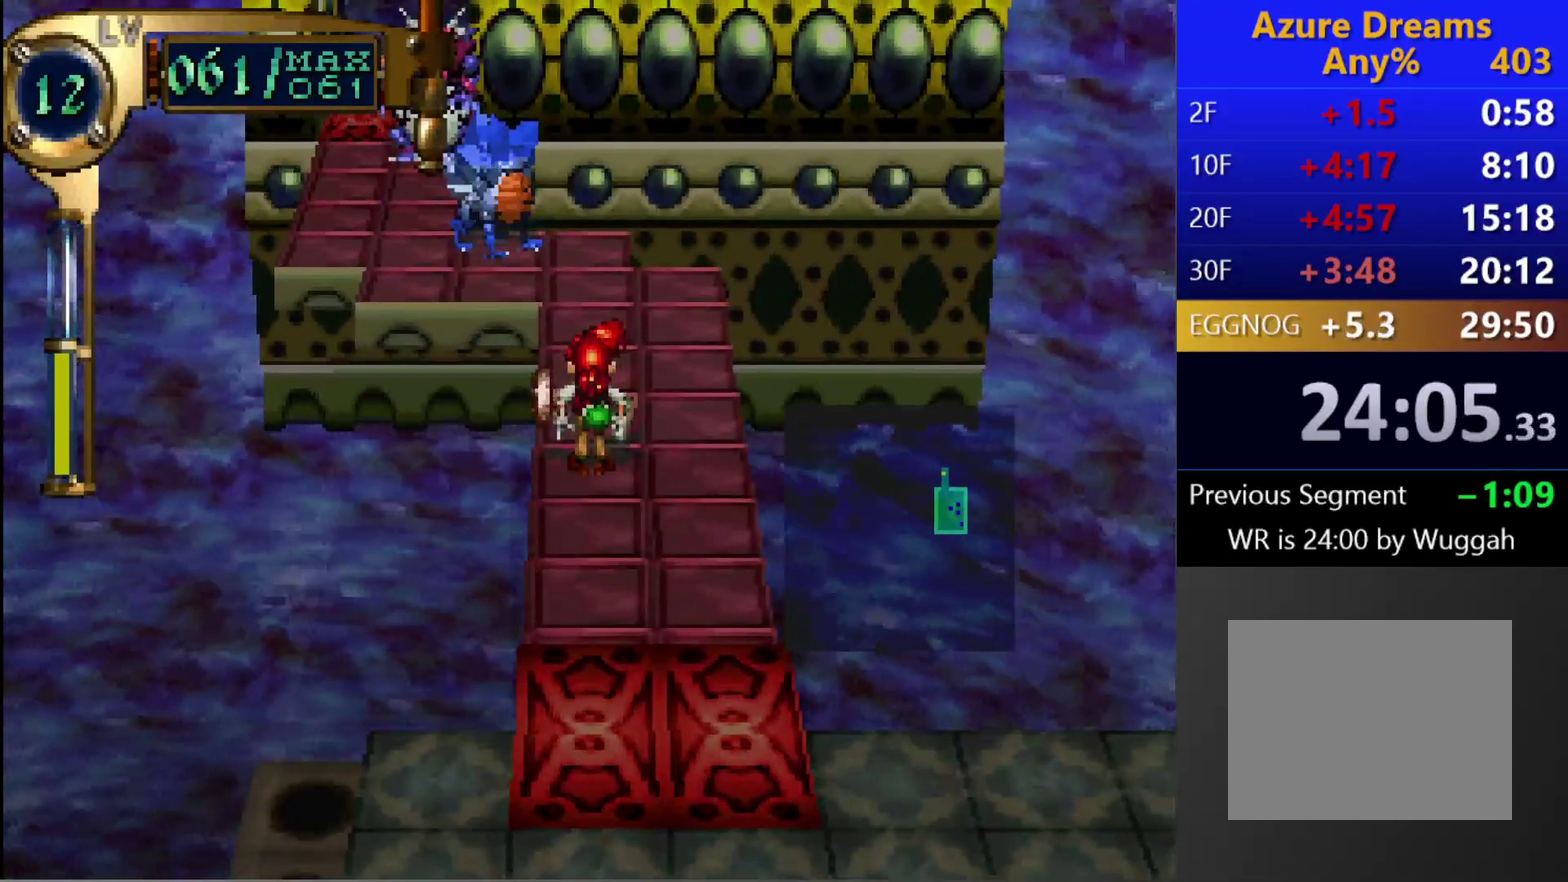
{"buttons": [], "left_stick": "center", "right_stick": "center", "events": []}
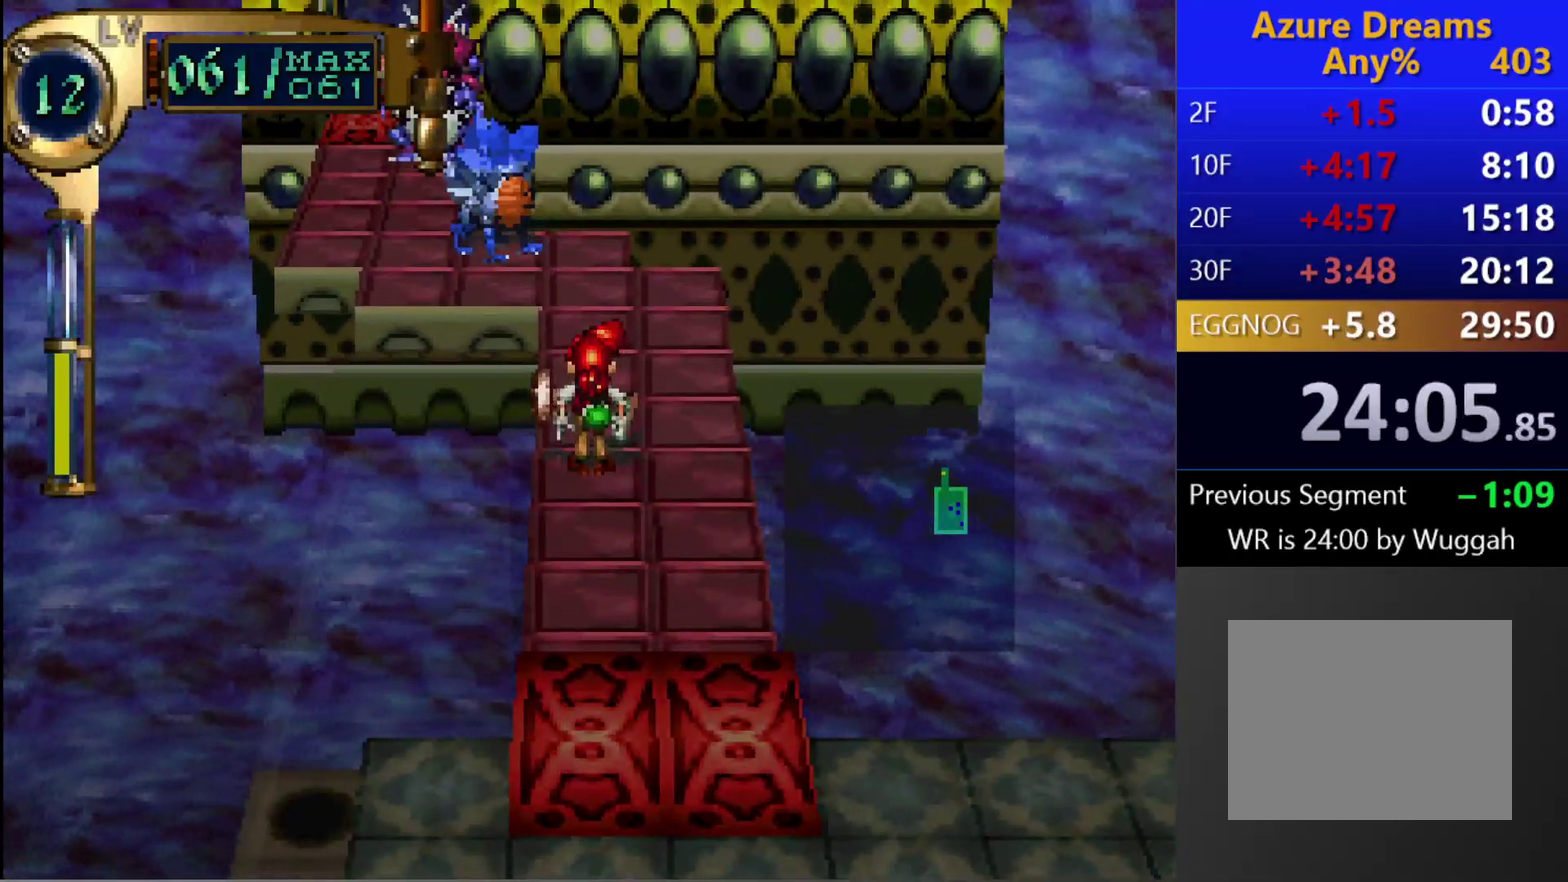
{"buttons": [], "left_stick": "center", "right_stick": "center", "events": []}
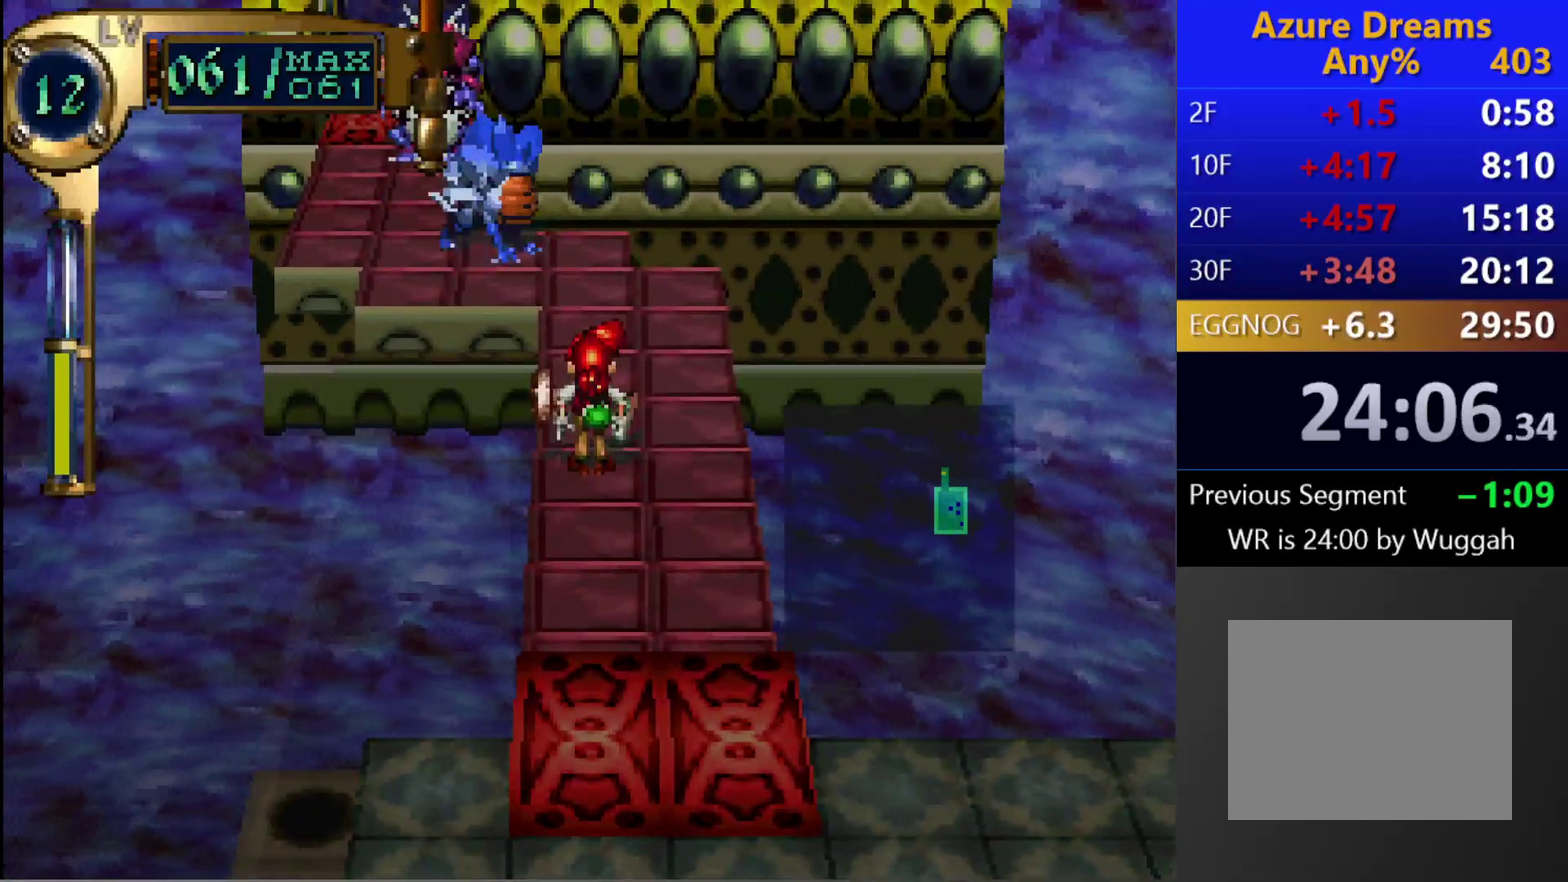
{"buttons": [], "left_stick": "center", "right_stick": "center", "events": []}
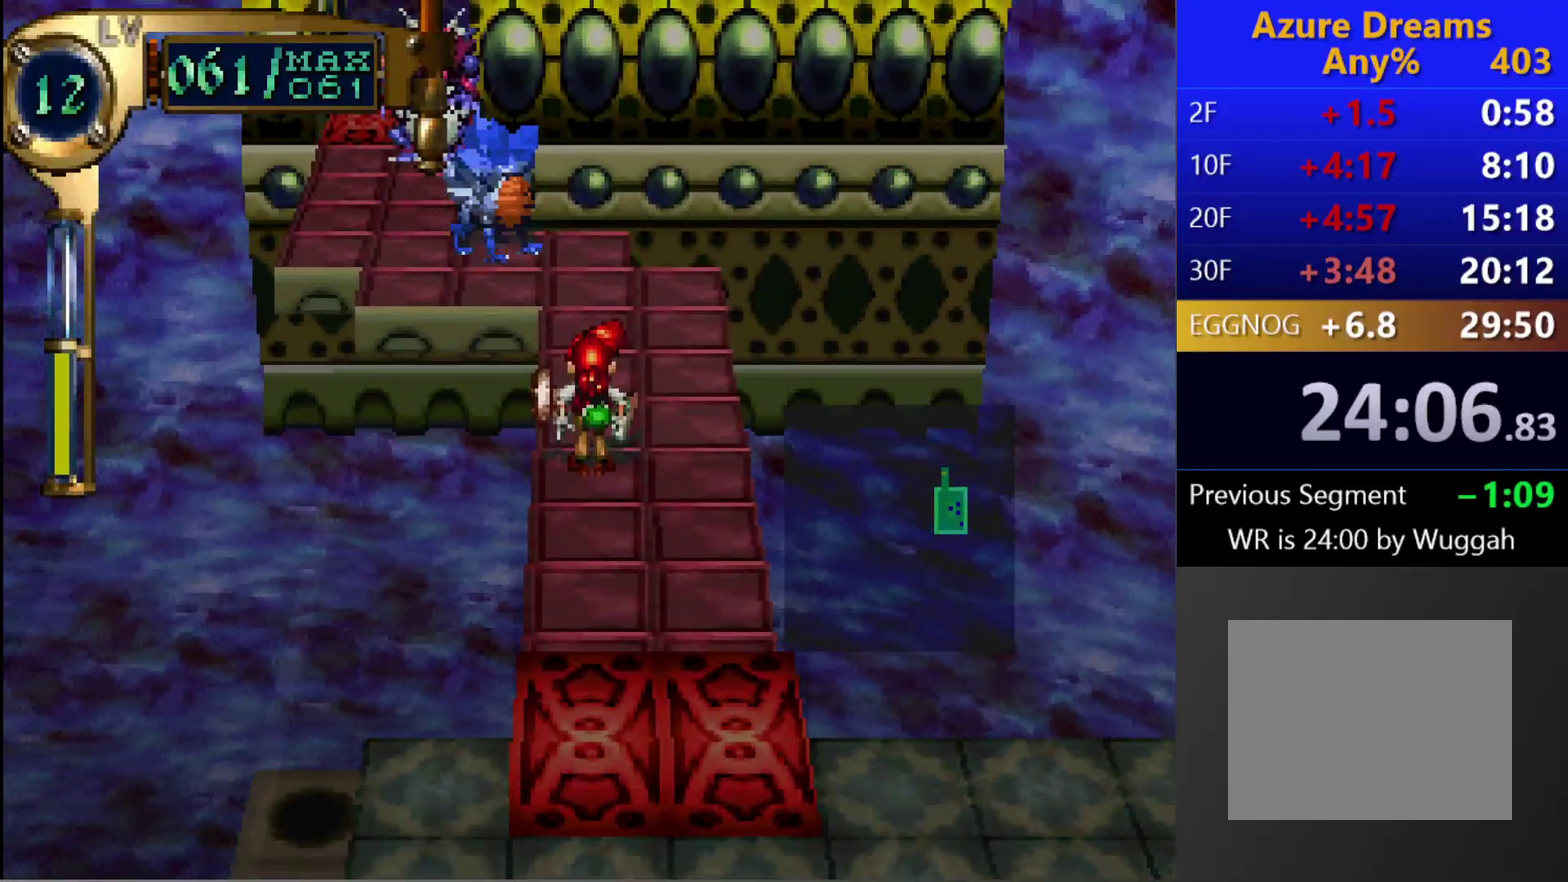
{"buttons": [], "left_stick": "center", "right_stick": "center", "events": [[33, "DPAD_RIGHT", "down"], [317, "DPAD_RIGHT", "up"]]}
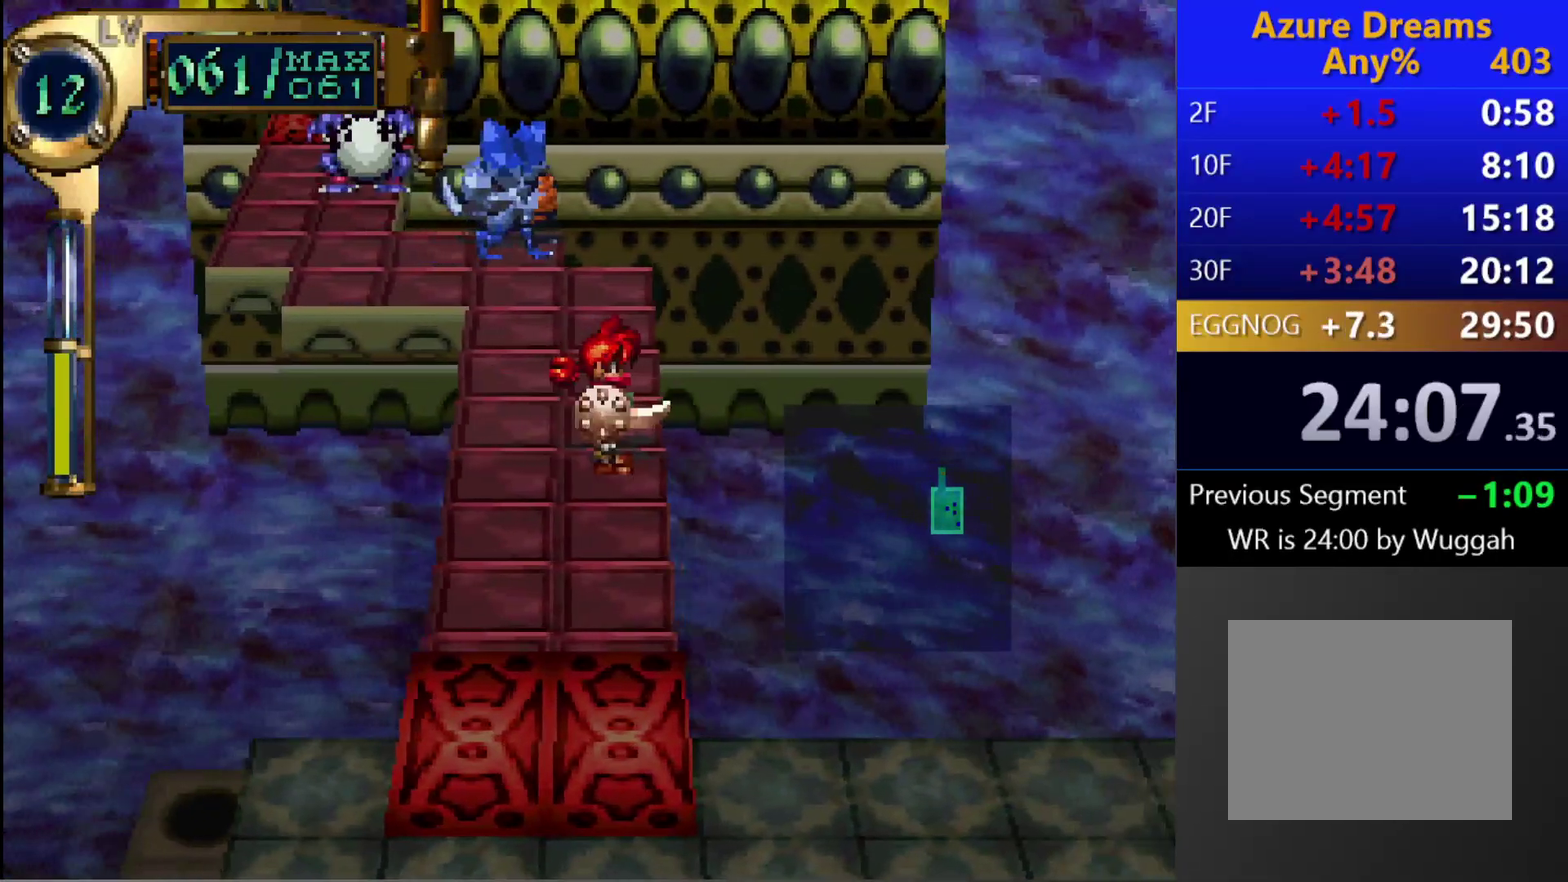
{"buttons": ["TRIANGLE"], "left_stick": "center", "right_stick": "center", "events": [[183, "DPAD_DOWN", "down"], [400, "DPAD_DOWN", "up"], [433, "TRIANGLE", "down"]]}
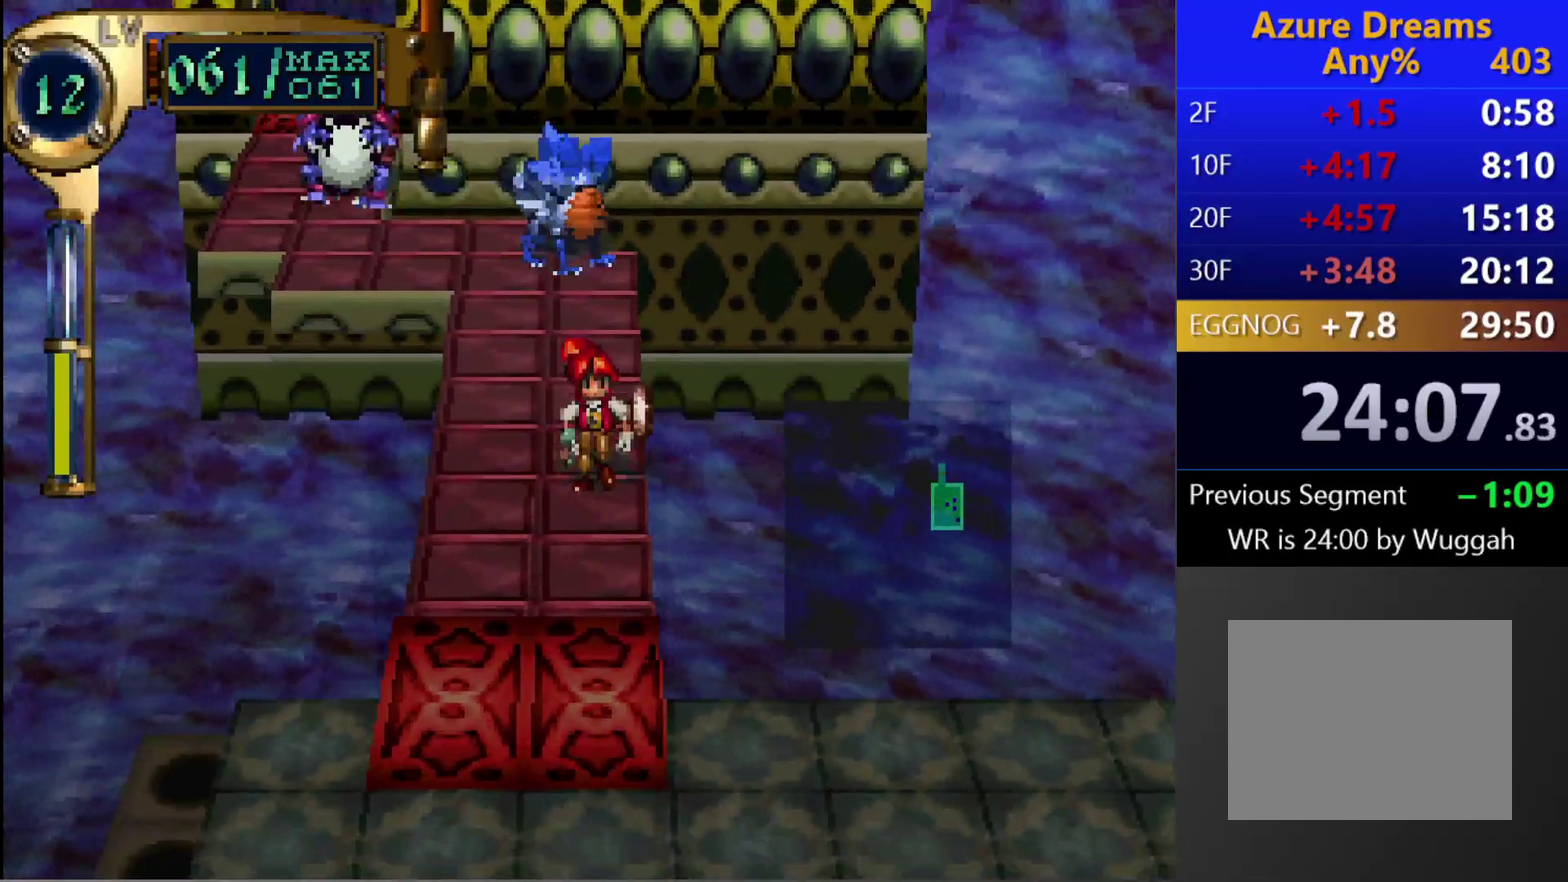
{"buttons": ["SQUARE"], "left_stick": "center", "right_stick": "center", "events": [[117, "DPAD_UP", "down"], [450, "DPAD_UP", "up"], [467, "SQUARE", "down"], [500, "TRIANGLE", "up"]]}
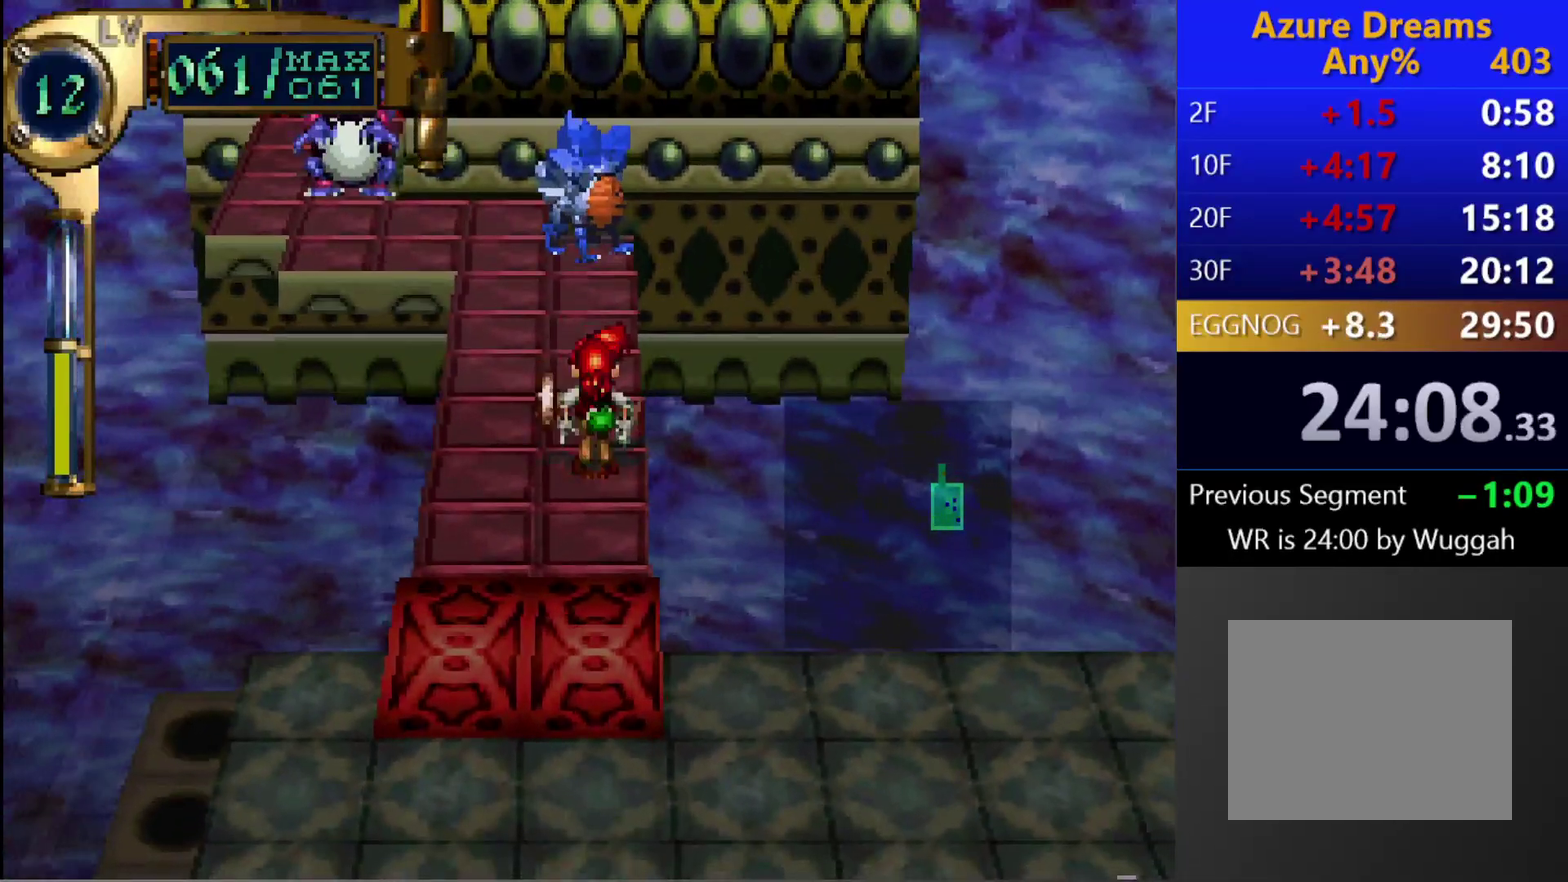
{"buttons": [], "left_stick": "center", "right_stick": "center", "events": [[167, "SQUARE", "up"]]}
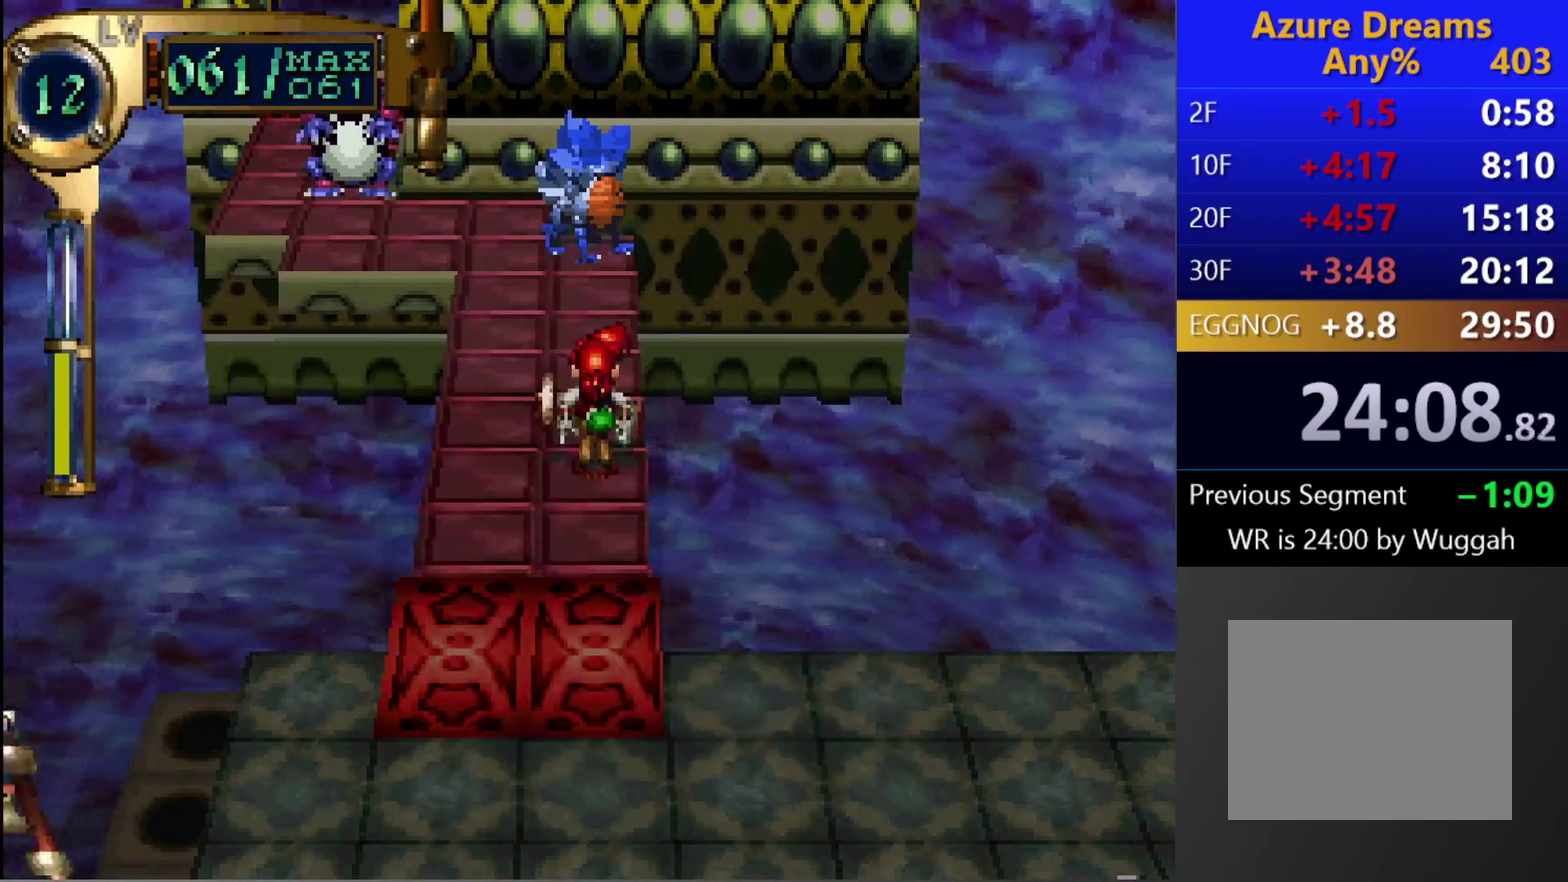
{"buttons": [], "left_stick": "center", "right_stick": "center", "events": [[100, "CIRCLE", "down"], [200, "CIRCLE", "up"], [217, "DPAD_DOWN", "down"], [317, "DPAD_DOWN", "up"]]}
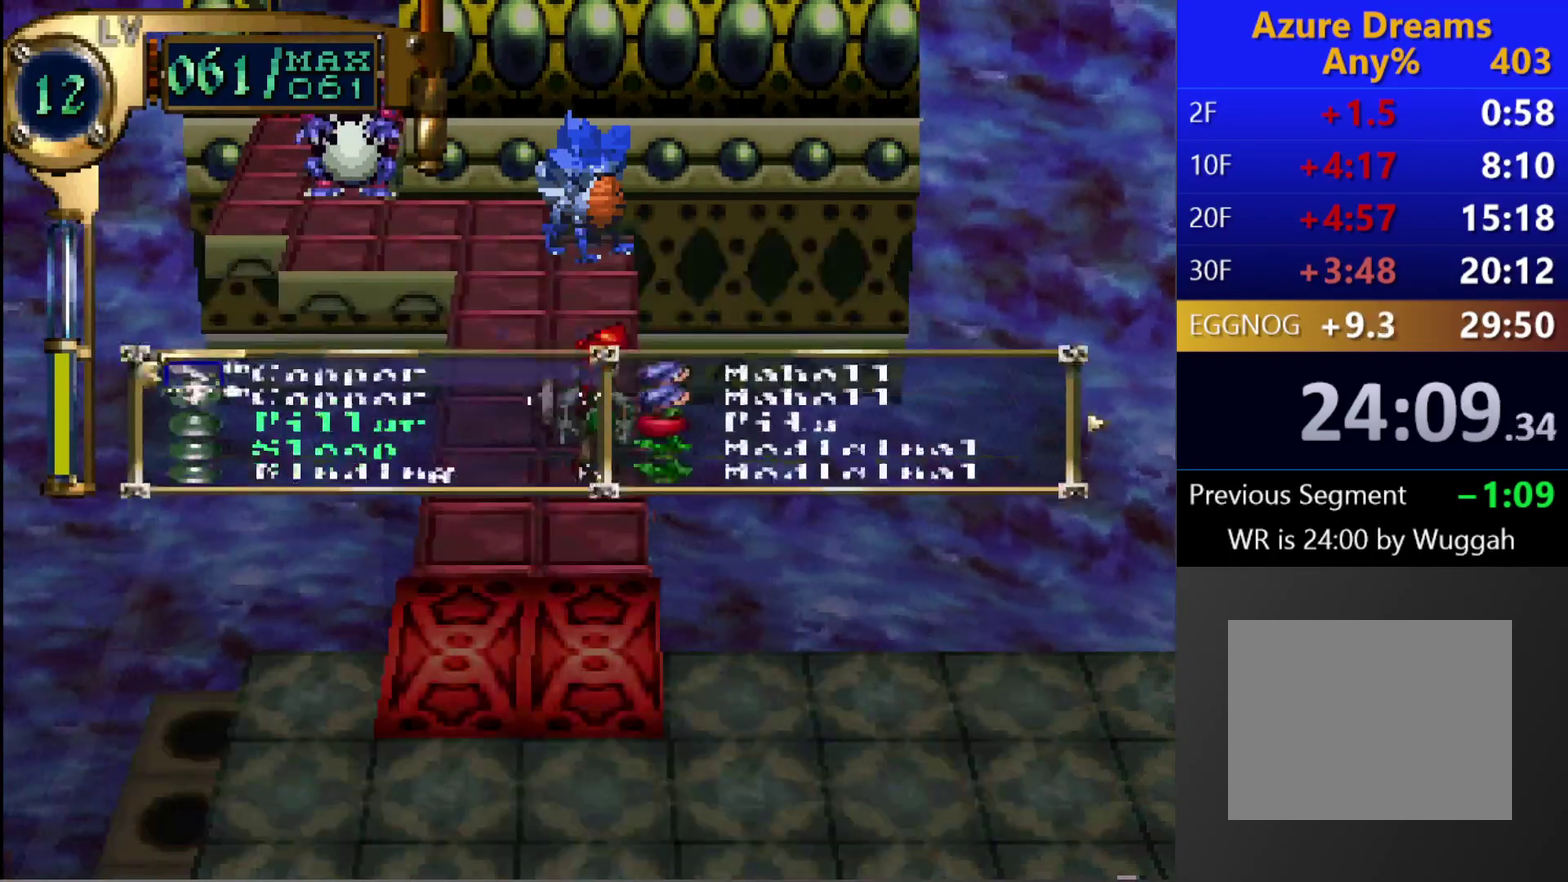
{"buttons": [], "left_stick": "center", "right_stick": "center", "events": []}
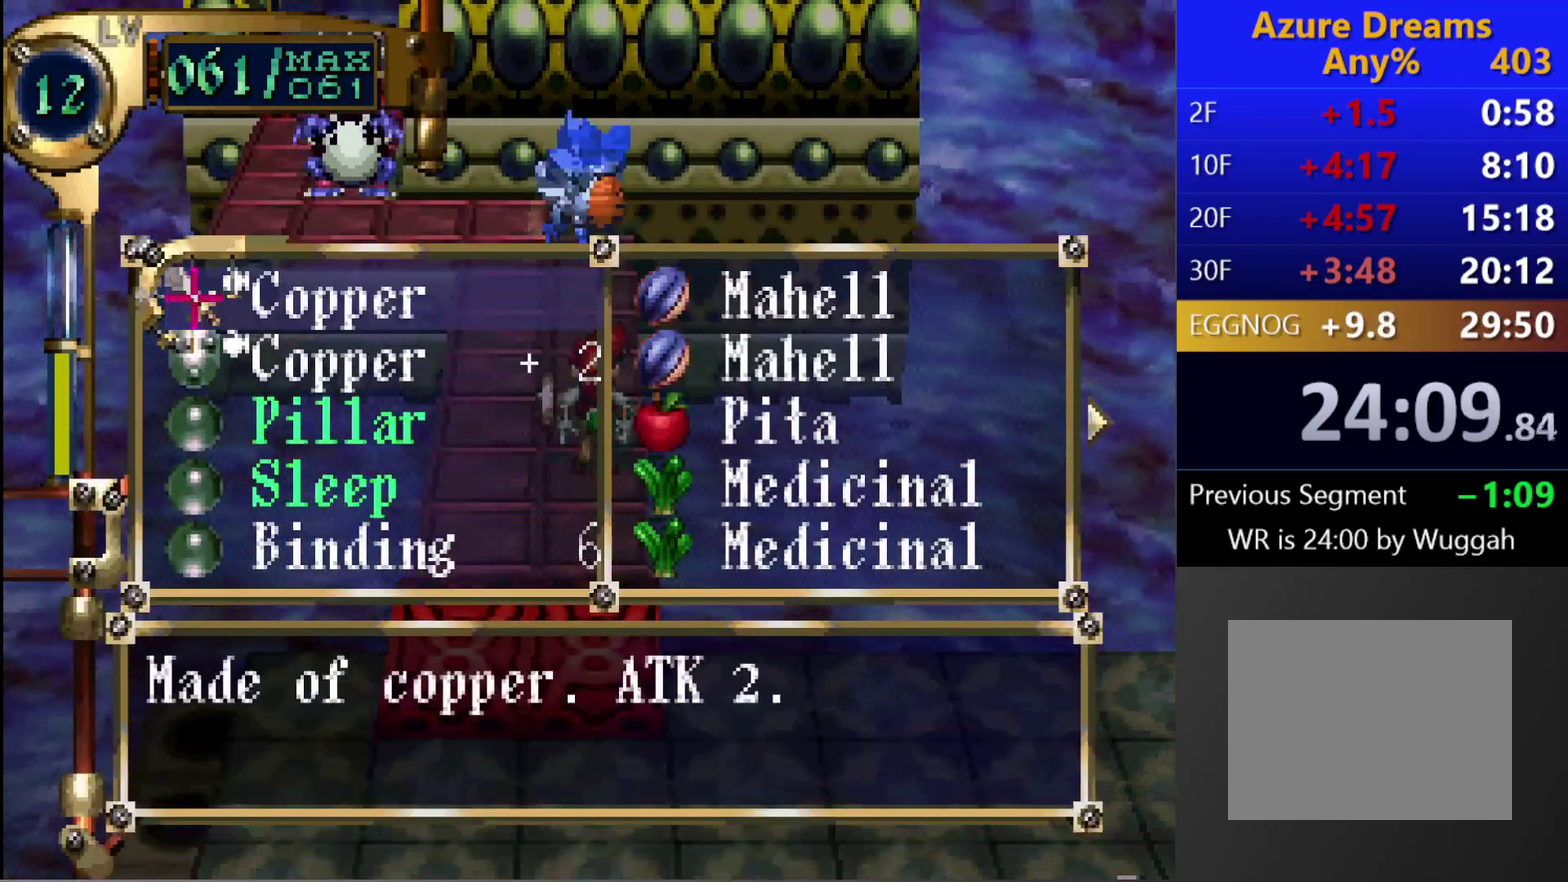
{"buttons": [], "left_stick": "center", "right_stick": "center", "events": [[300, "DPAD_RIGHT", "down"], [483, "DPAD_RIGHT", "up"]]}
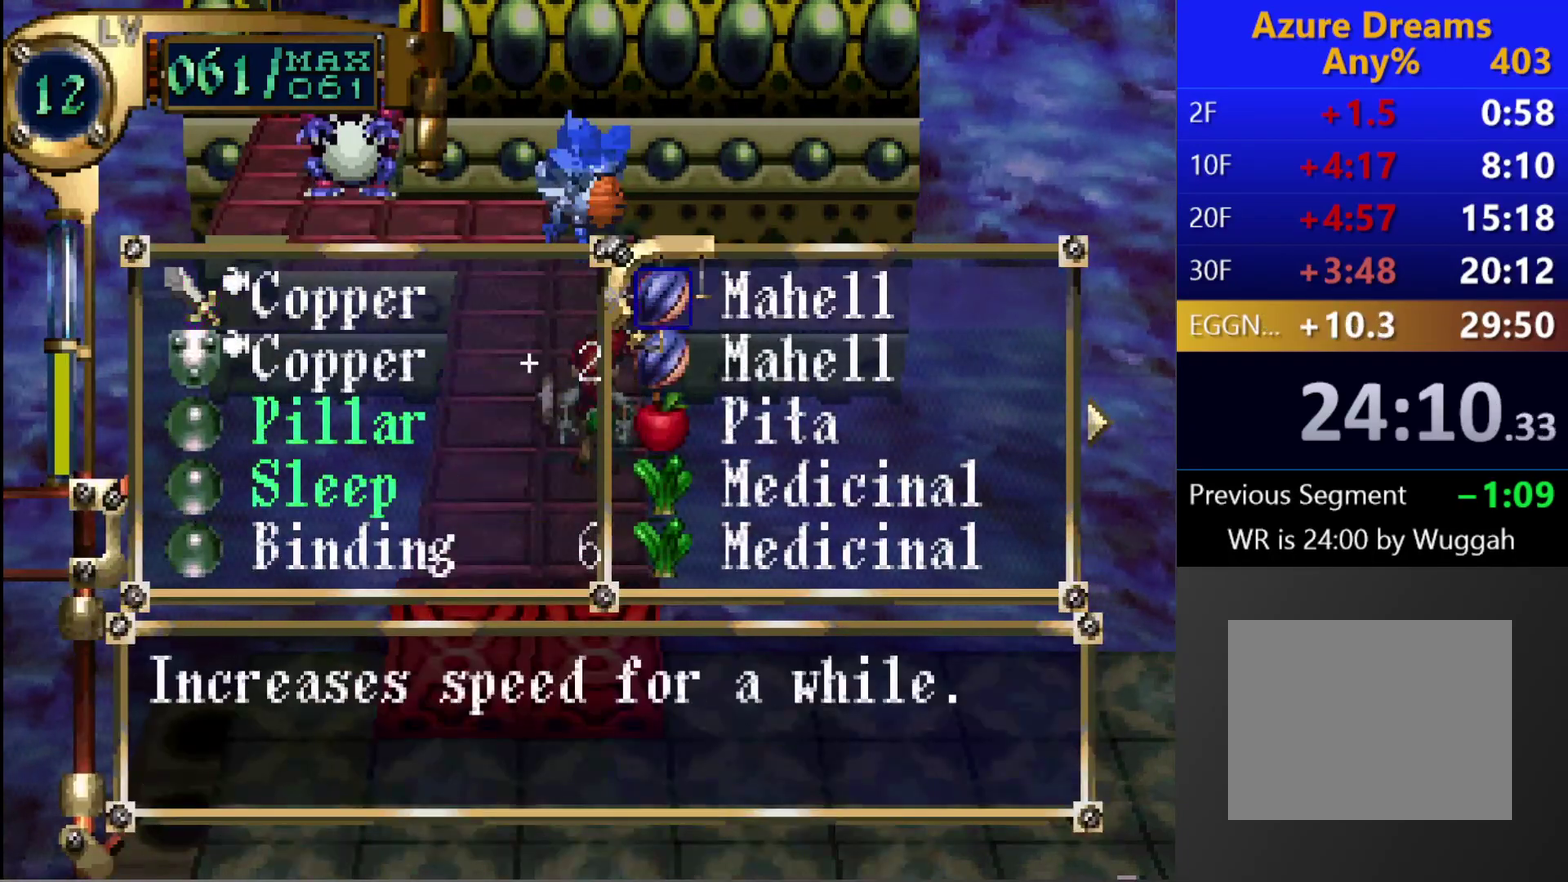
{"buttons": [], "left_stick": "center", "right_stick": "center", "events": [[150, "DPAD_UP", "down"], [267, "DPAD_UP", "up"], [317, "DPAD_UP", "down"], [417, "DPAD_UP", "up"]]}
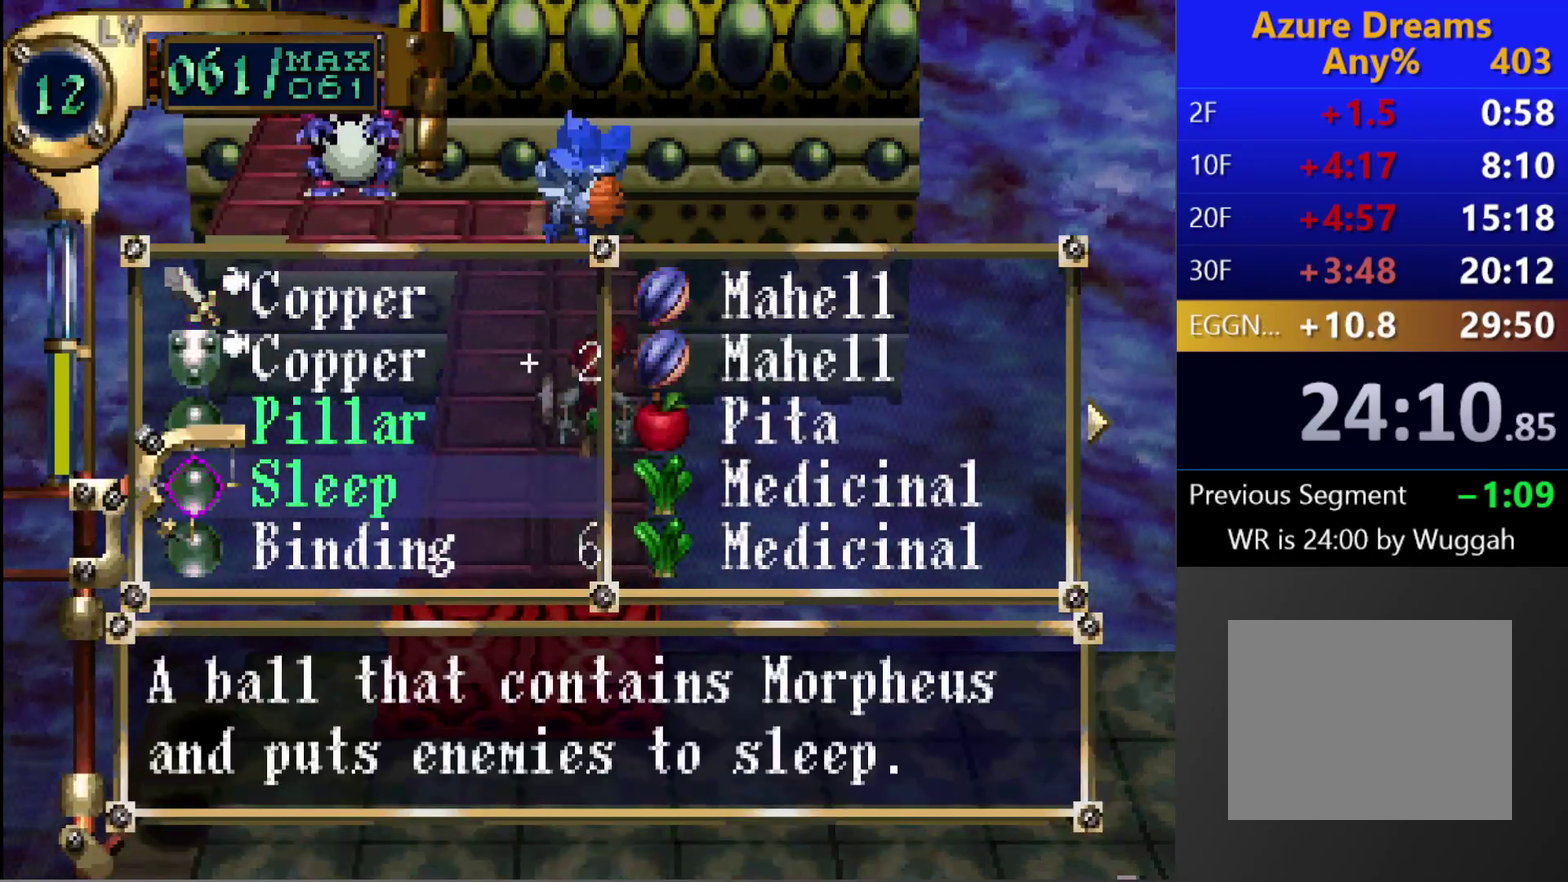
{"buttons": ["CROSS"], "left_stick": "center", "right_stick": "center", "events": [[467, "CROSS", "down"]]}
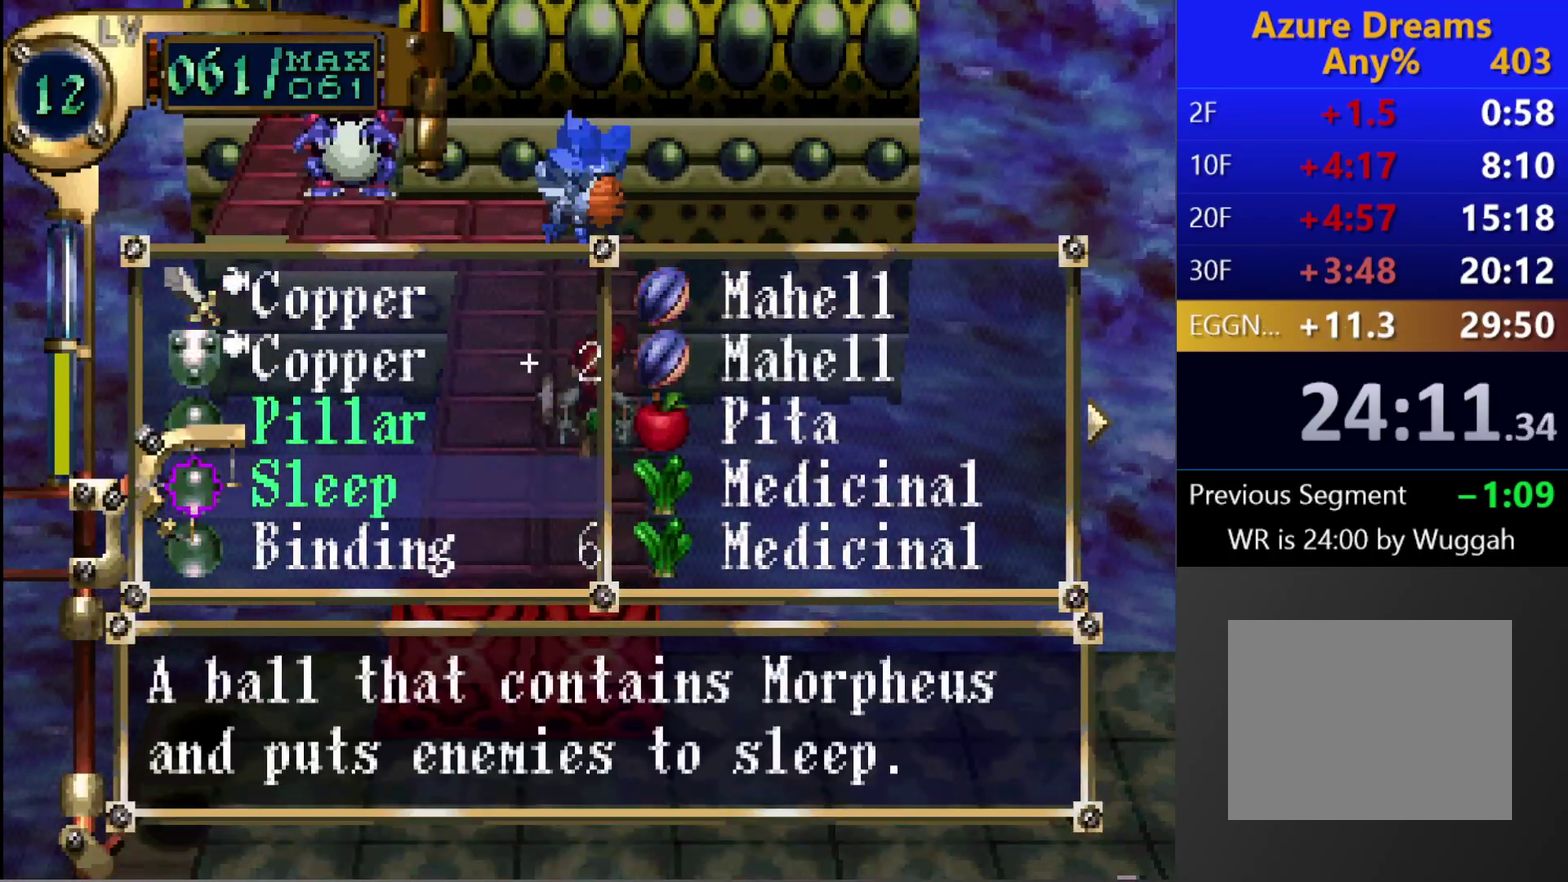
{"buttons": [], "left_stick": "center", "right_stick": "center", "events": [[17, "CROSS", "up"], [100, "CROSS", "down"], [200, "CROSS", "up"]]}